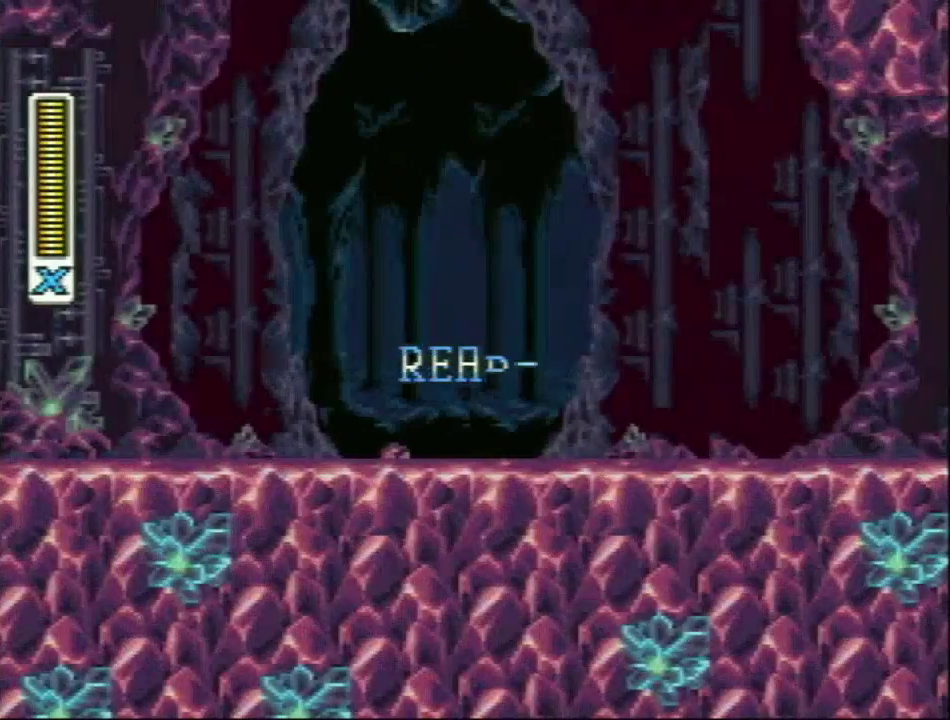
Gameplay with a controller (Nintendo layout); each line is a JSON object with the inputs held at the frame after it. "events" lists button and stick changes between this image and that frame as [ms after this image, input, new state], when the widget could be followed in between. Not read: L3 R3.
{"buttons": [], "events": []}
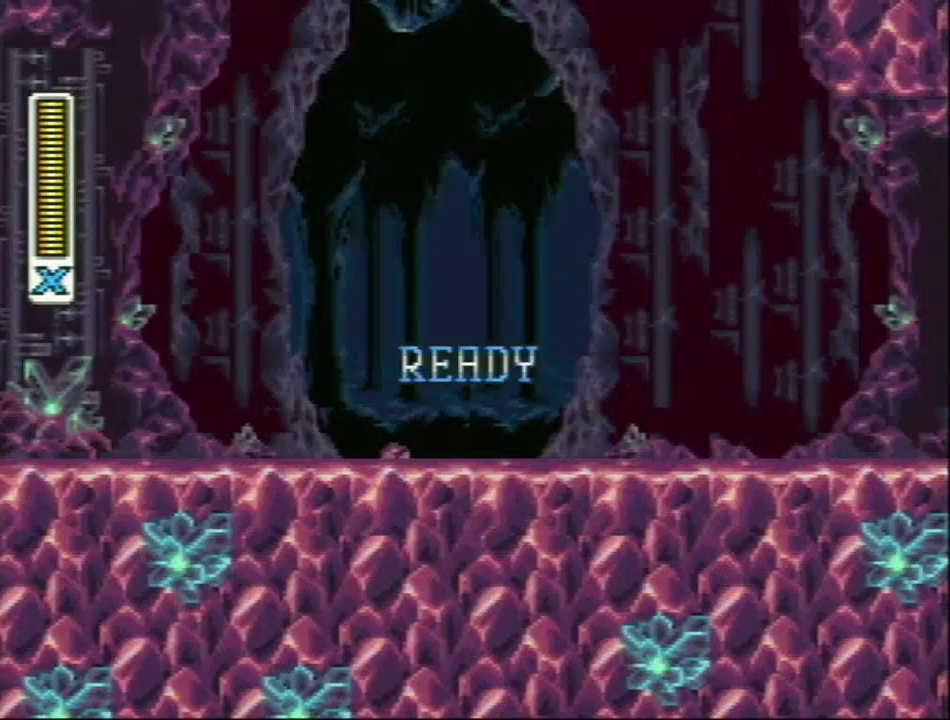
{"buttons": ["SELECT"], "events": [[50, "SELECT", "down"]]}
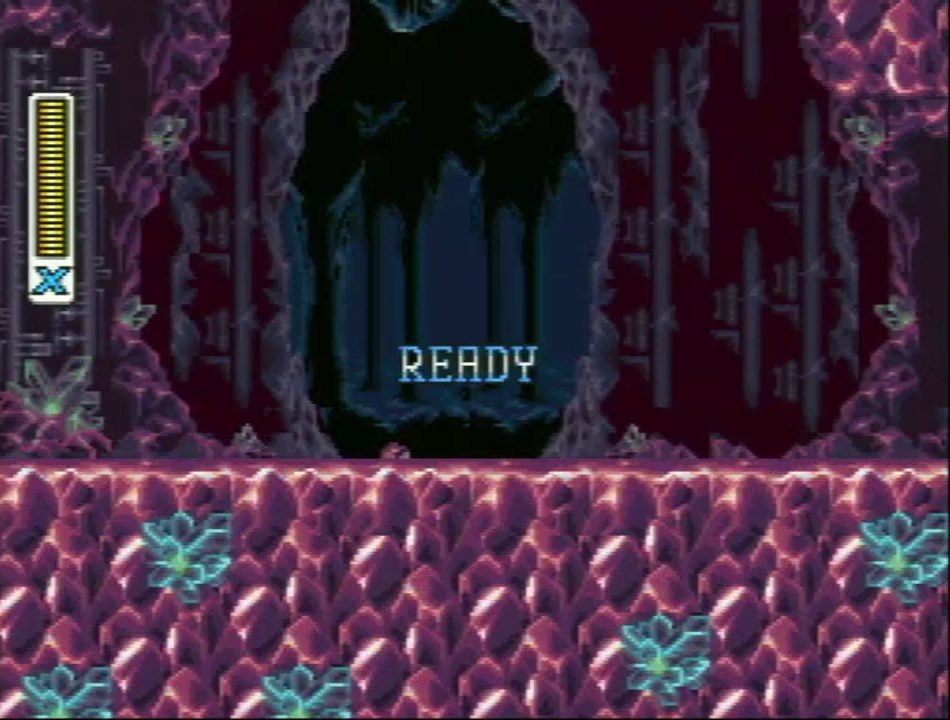
{"buttons": [], "events": [[300, "R1", "down"], [383, "R1", "up"], [433, "SELECT", "up"]]}
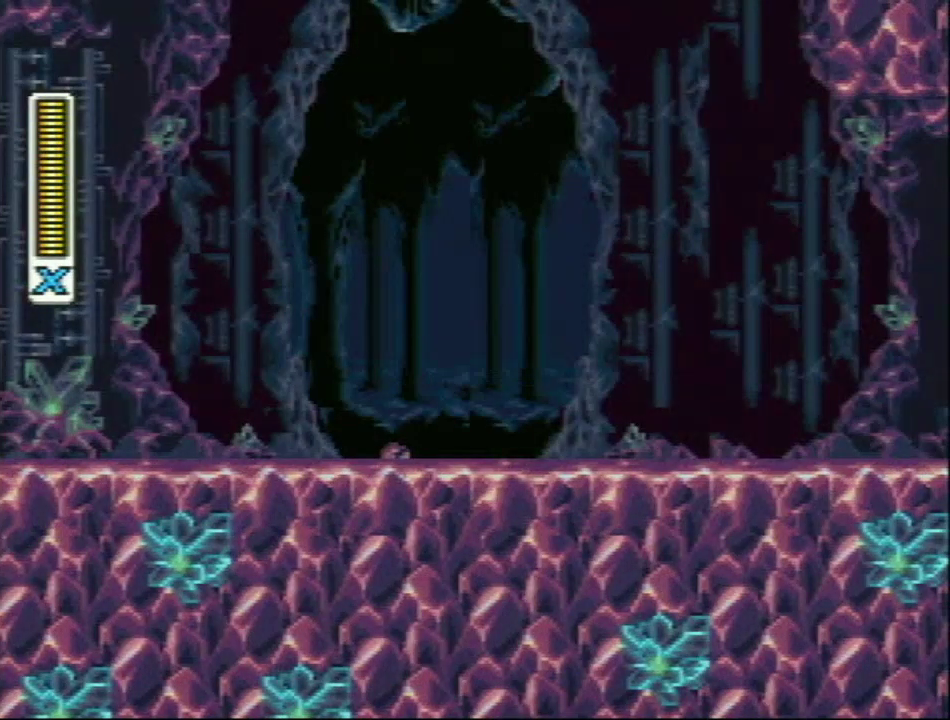
{"buttons": [], "events": []}
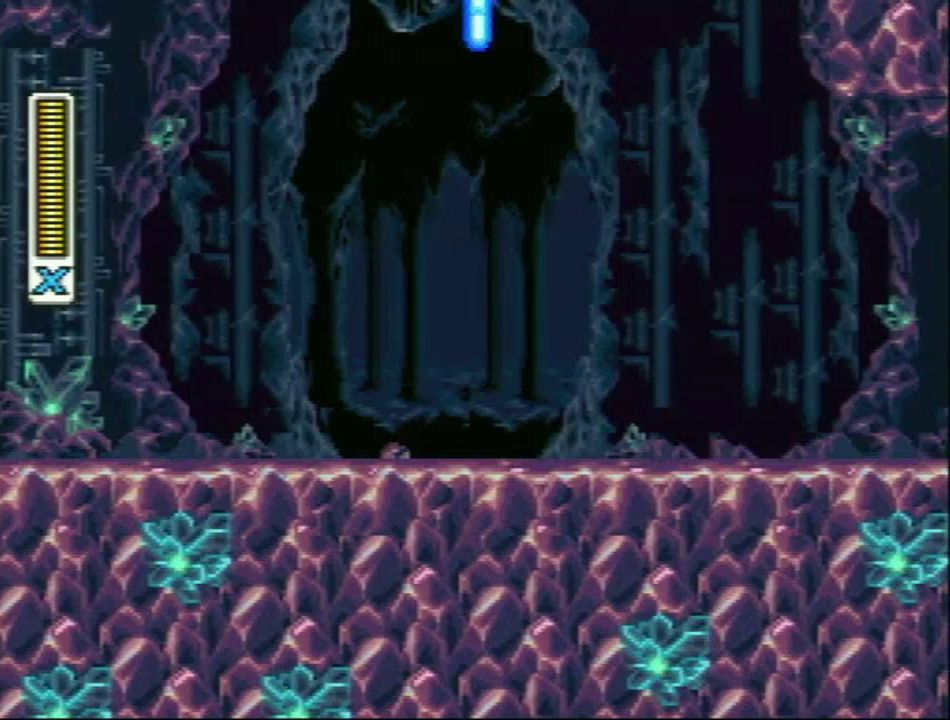
{"buttons": ["R1"], "events": [[500, "R1", "down"]]}
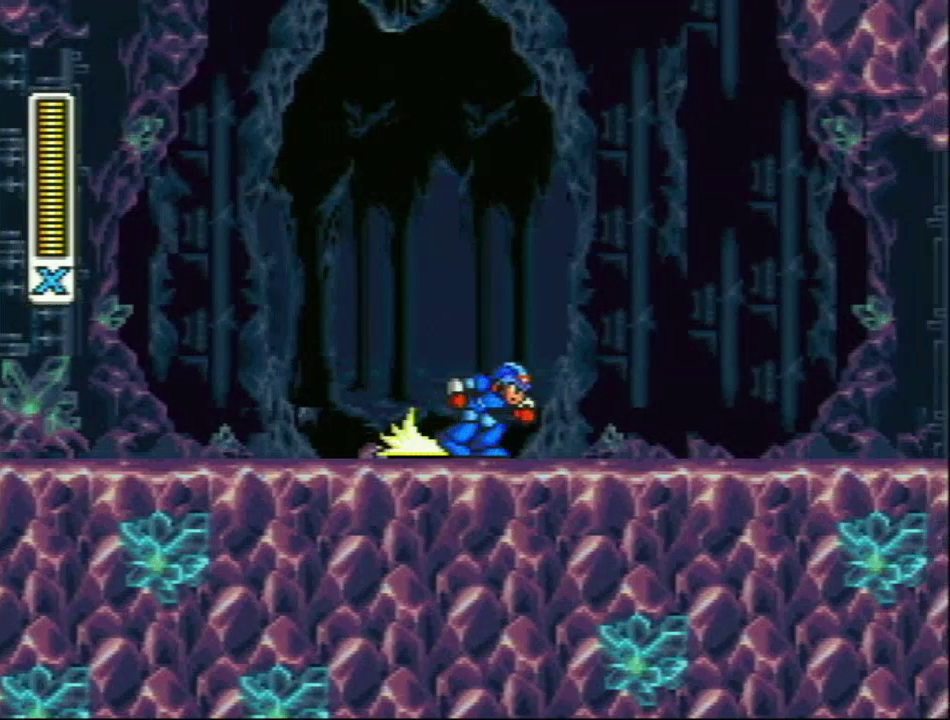
{"buttons": ["DPAD_RIGHT"], "events": [[283, "DPAD_RIGHT", "down"], [283, "L1", "down"], [383, "R1", "up"], [417, "L1", "up"]]}
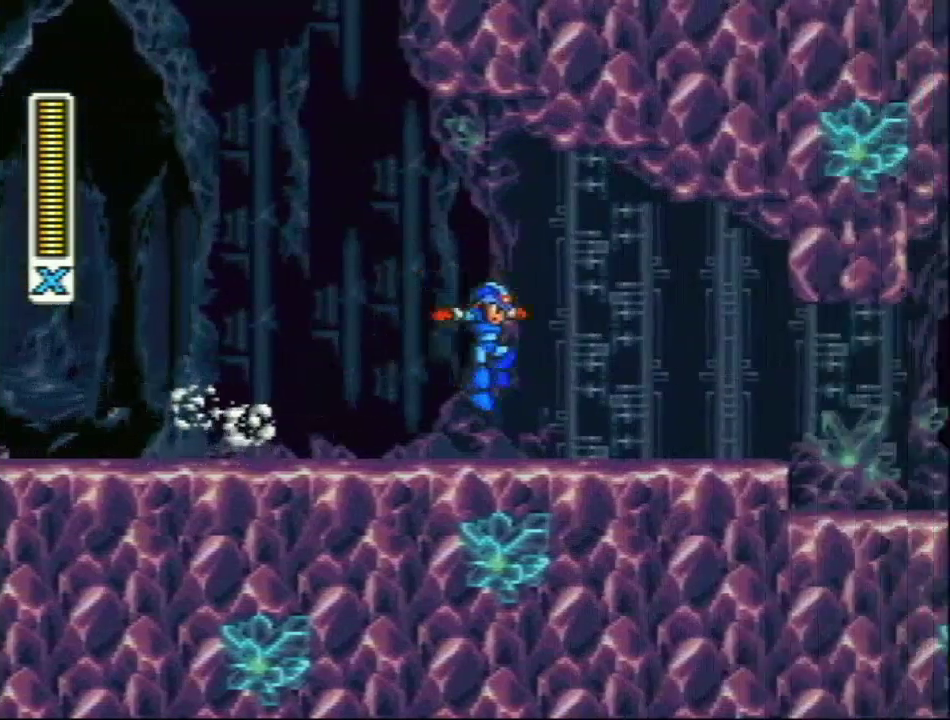
{"buttons": ["Y", "R1", "DPAD_RIGHT"], "events": [[200, "R1", "down"], [467, "Y", "down"]]}
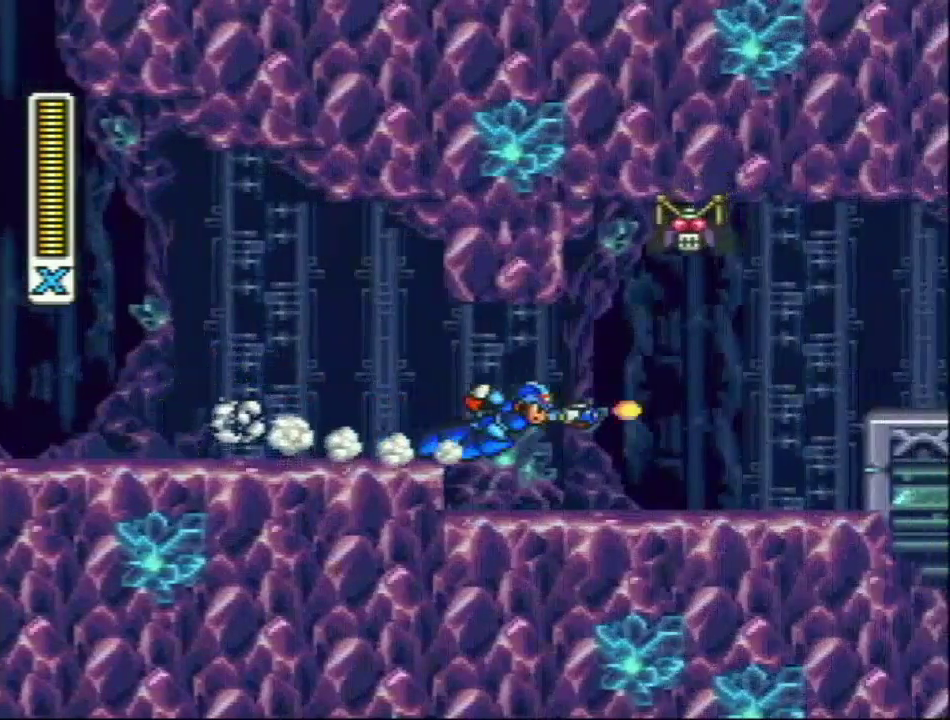
{"buttons": ["Y", "L1", "DPAD_RIGHT"], "events": [[117, "R1", "up"], [250, "R1", "down"], [350, "L1", "down"], [467, "R1", "up"]]}
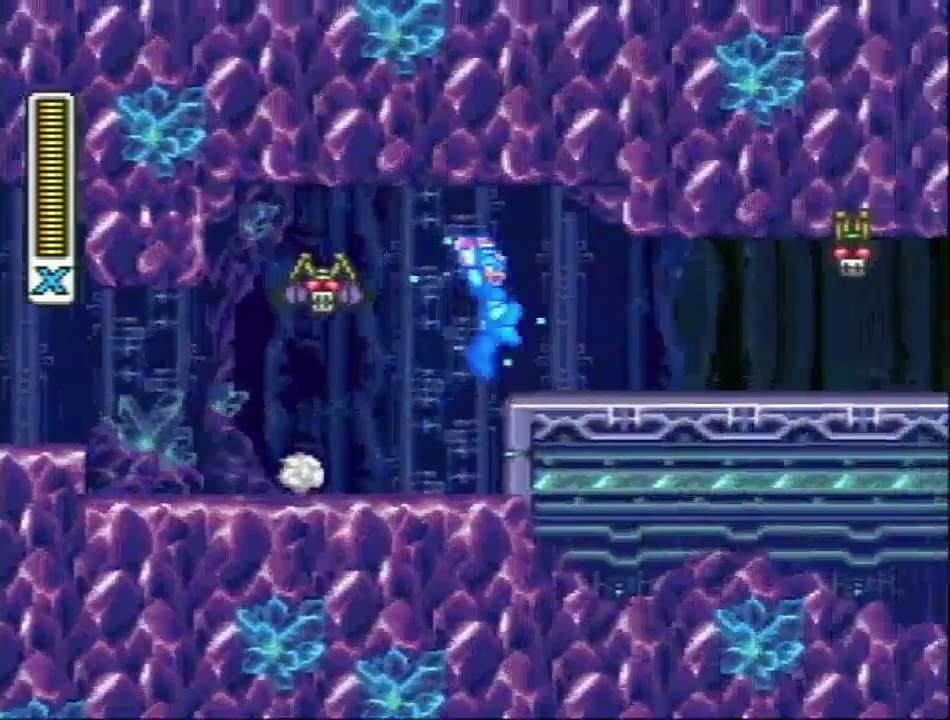
{"buttons": ["R1", "DPAD_RIGHT"], "events": [[100, "L1", "up"], [250, "Y", "up"], [283, "R1", "down"]]}
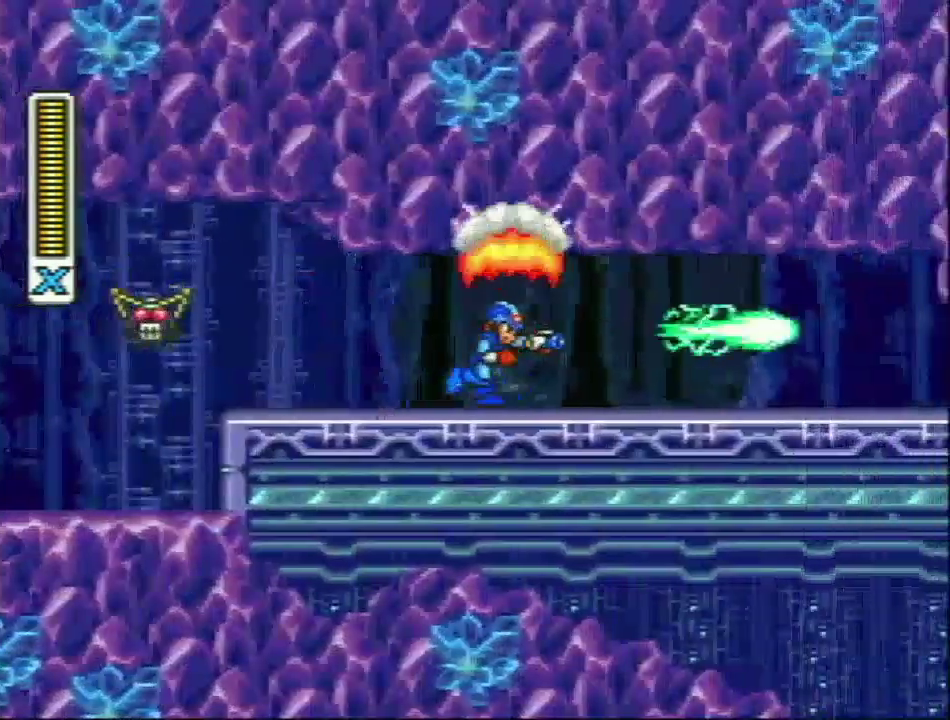
{"buttons": ["L1", "R1", "DPAD_RIGHT"], "events": [[117, "R1", "up"], [200, "R1", "down"], [483, "L1", "down"]]}
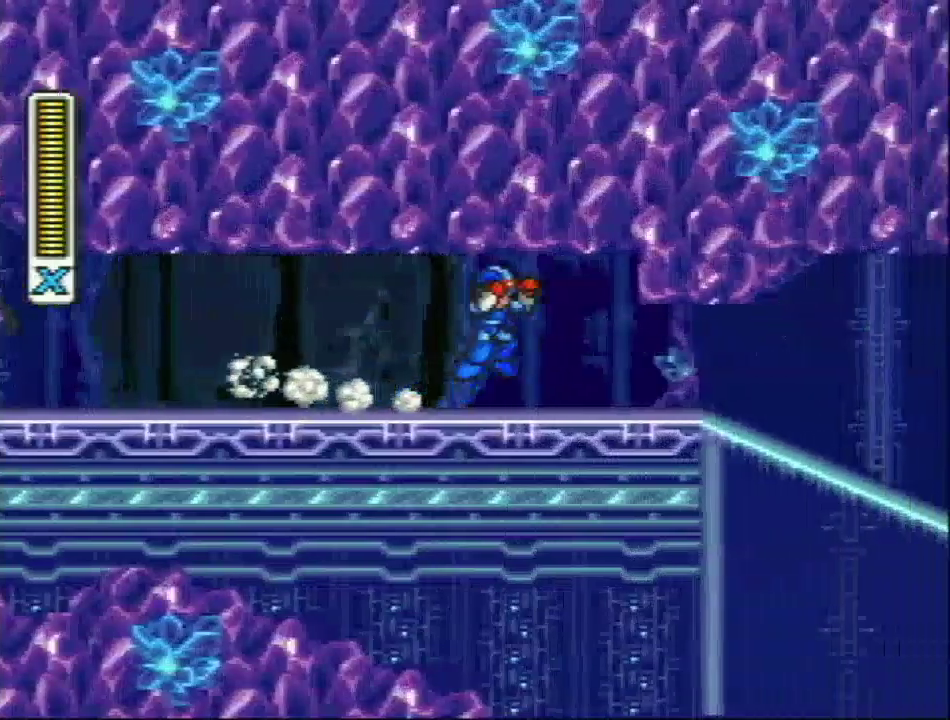
{"buttons": ["R1", "DPAD_RIGHT"], "events": [[33, "R1", "up"], [67, "L1", "up"], [283, "R1", "down"]]}
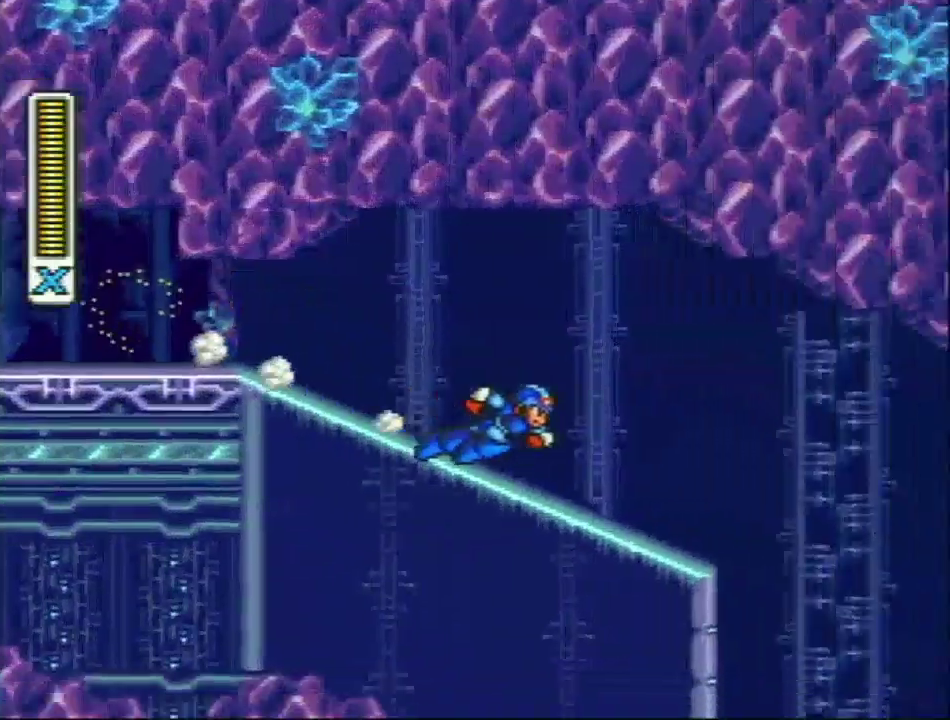
{"buttons": ["DPAD_RIGHT"], "events": [[350, "R1", "up"]]}
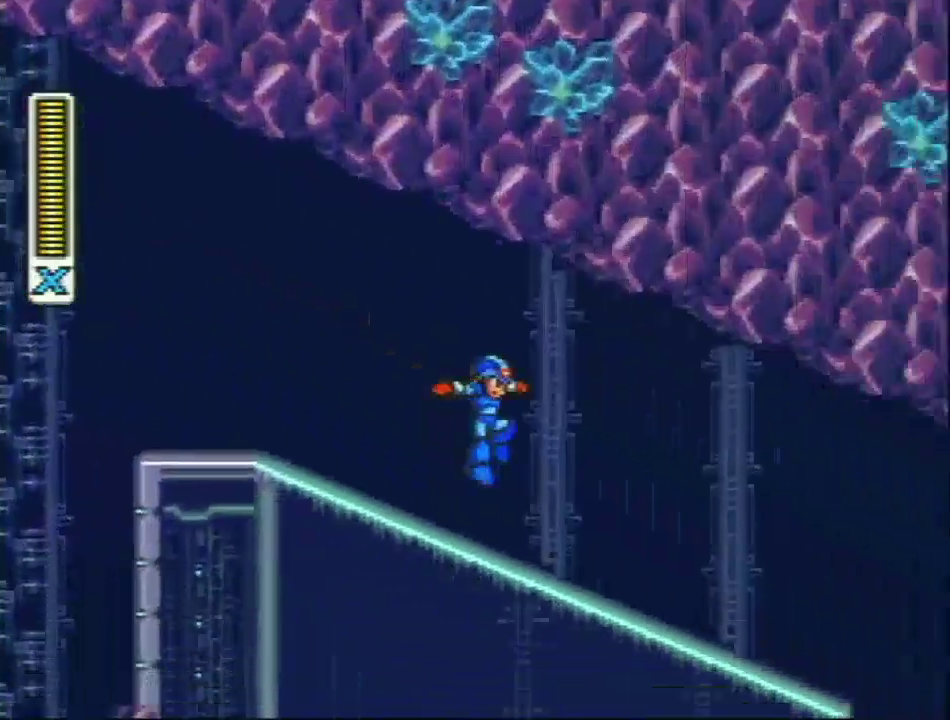
{"buttons": ["R1", "DPAD_RIGHT"], "events": [[233, "R1", "down"]]}
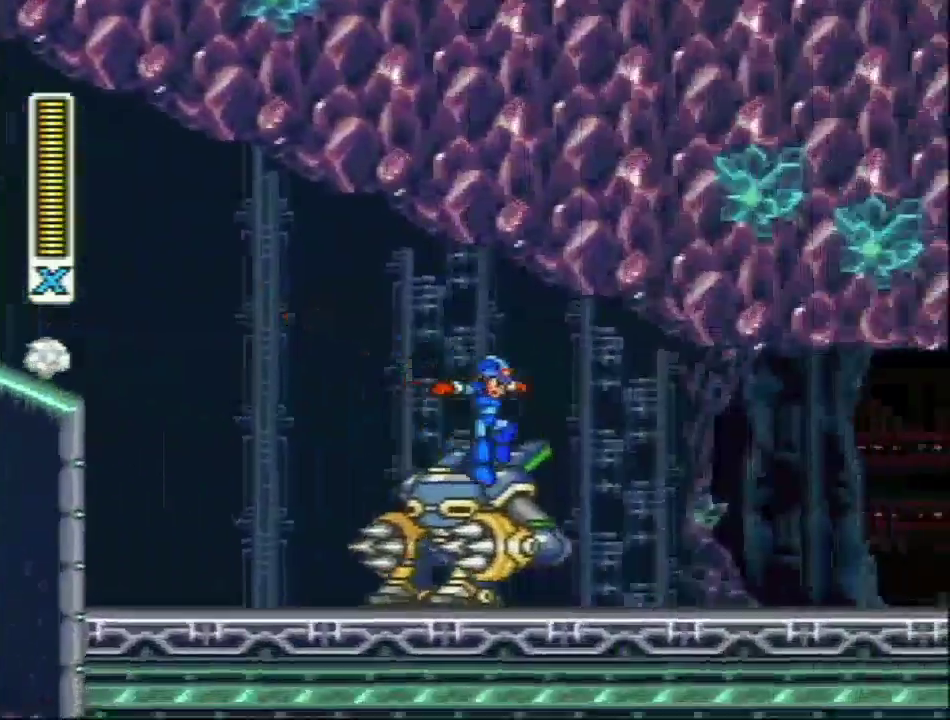
{"buttons": ["R1", "DPAD_LEFT"], "events": [[117, "R1", "up"], [333, "R1", "down"], [450, "DPAD_RIGHT", "up"], [483, "DPAD_LEFT", "down"]]}
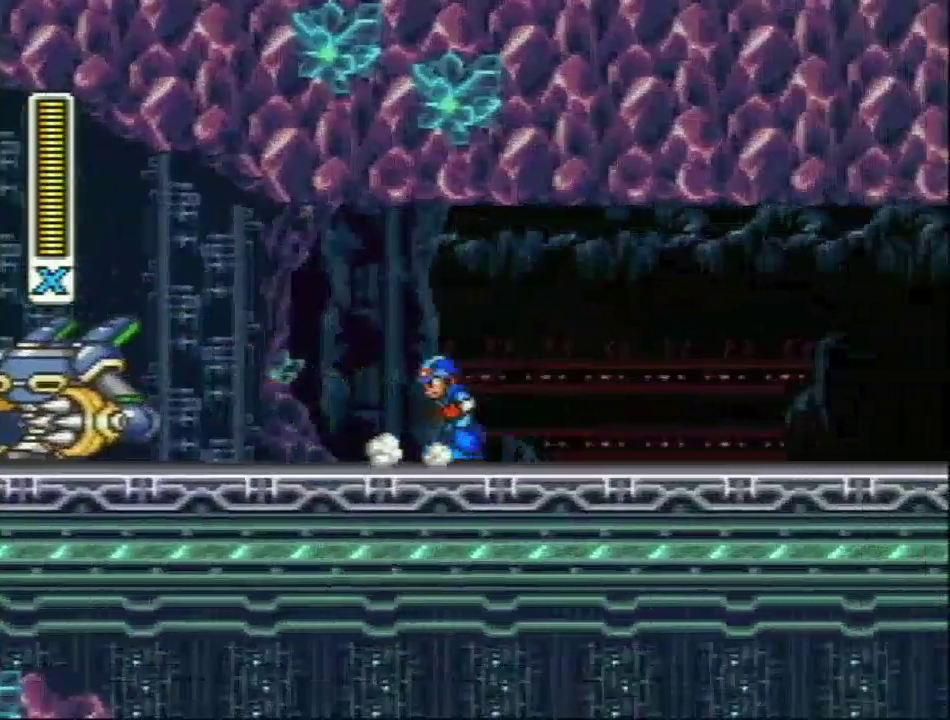
{"buttons": ["R1", "DPAD_RIGHT"], "events": [[183, "DPAD_LEFT", "up"], [217, "DPAD_RIGHT", "down"], [250, "R1", "up"], [350, "R1", "down"]]}
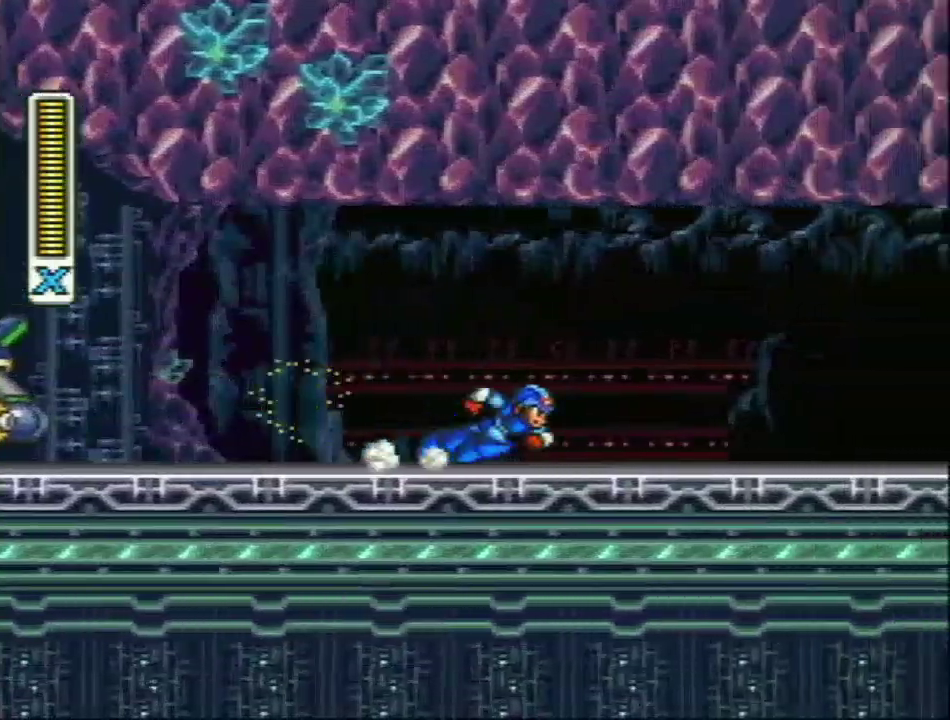
{"buttons": ["L1", "R1", "DPAD_RIGHT"], "events": [[433, "L1", "down"]]}
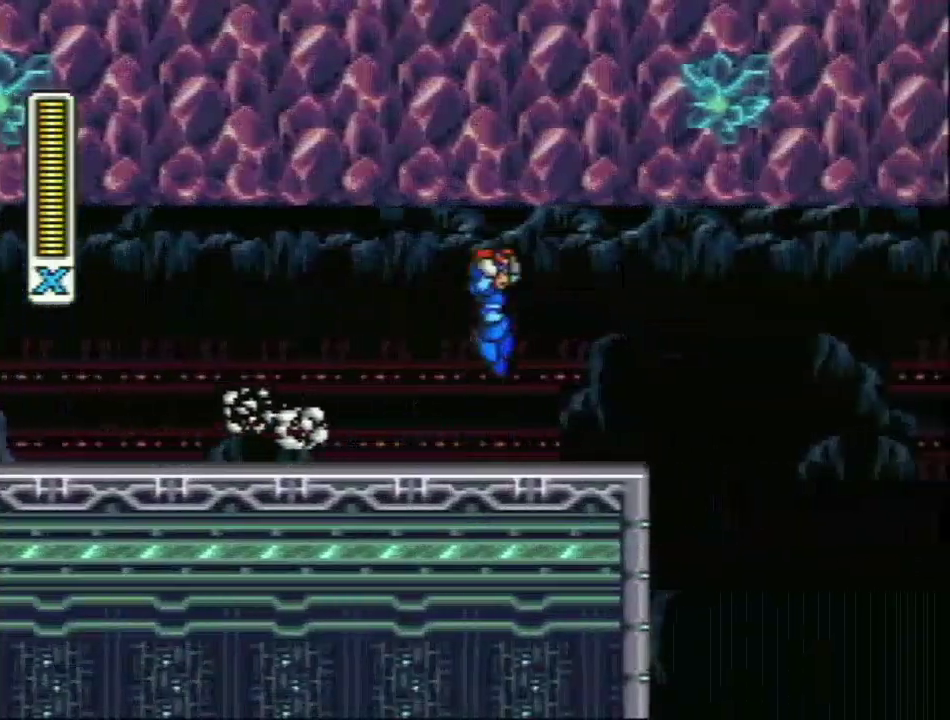
{"buttons": ["R1", "DPAD_RIGHT"], "events": [[17, "R1", "up"], [50, "L1", "up"], [350, "R1", "down"]]}
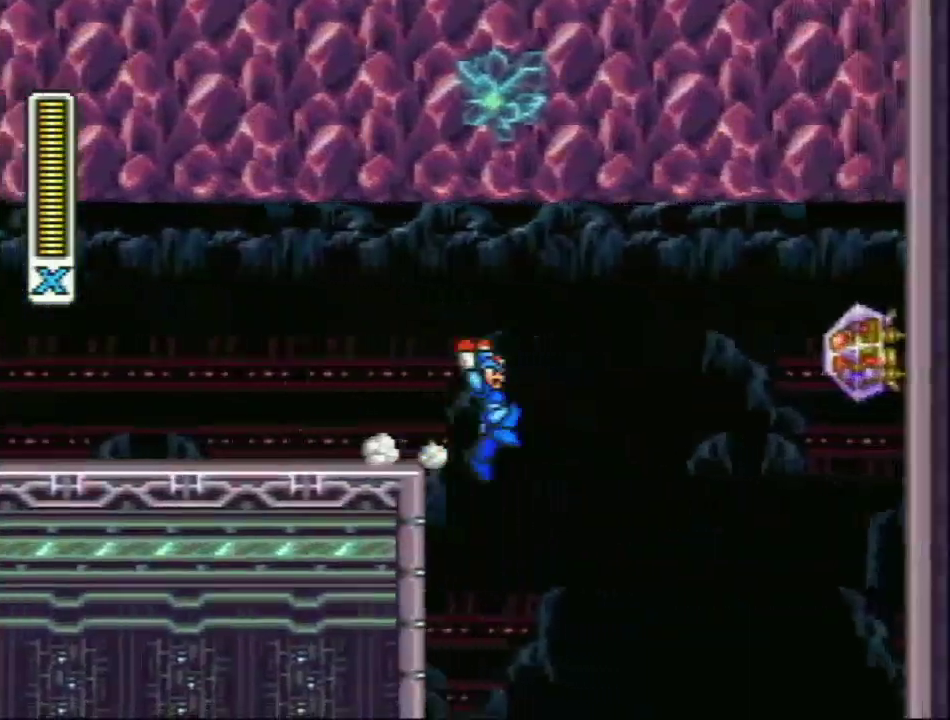
{"buttons": [], "events": [[33, "R1", "up"], [383, "DPAD_RIGHT", "up"]]}
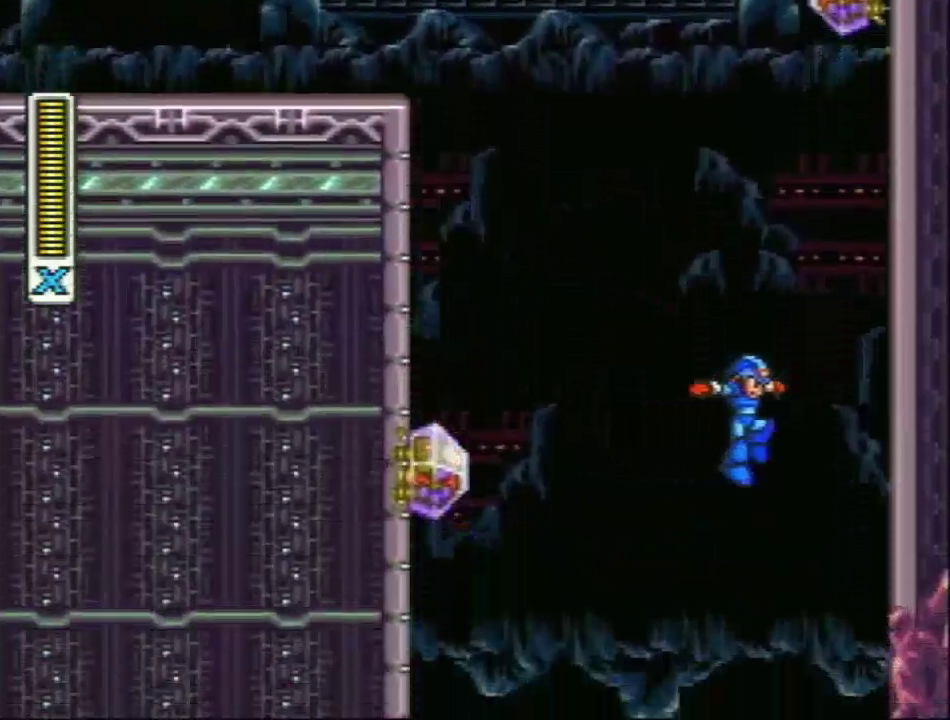
{"buttons": ["DPAD_RIGHT"], "events": [[400, "DPAD_RIGHT", "down"]]}
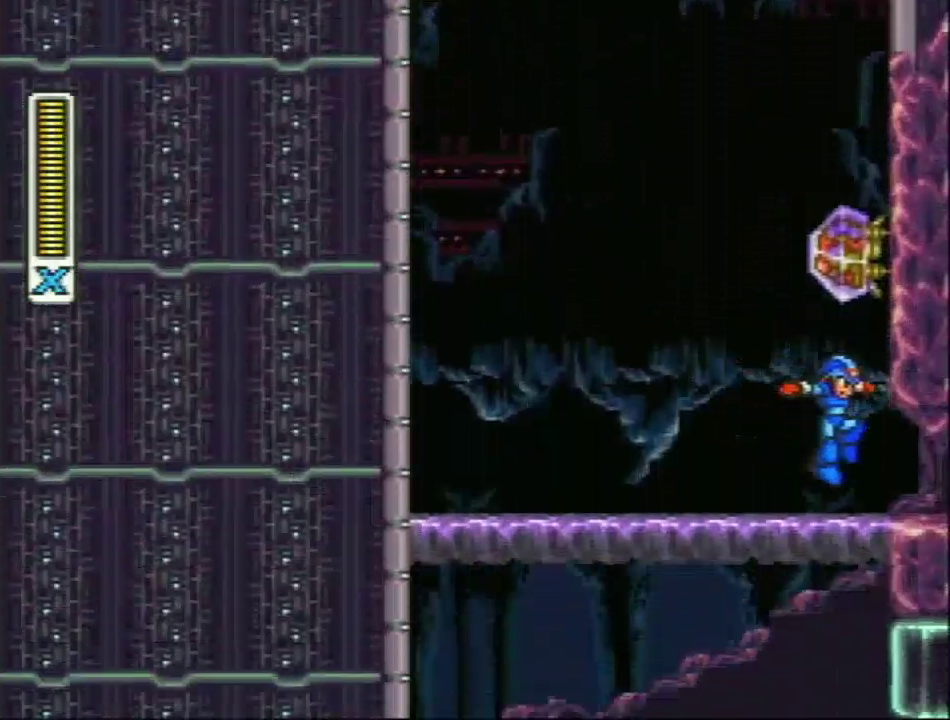
{"buttons": [], "events": [[200, "R1", "down"], [467, "DPAD_RIGHT", "up"], [467, "R1", "up"]]}
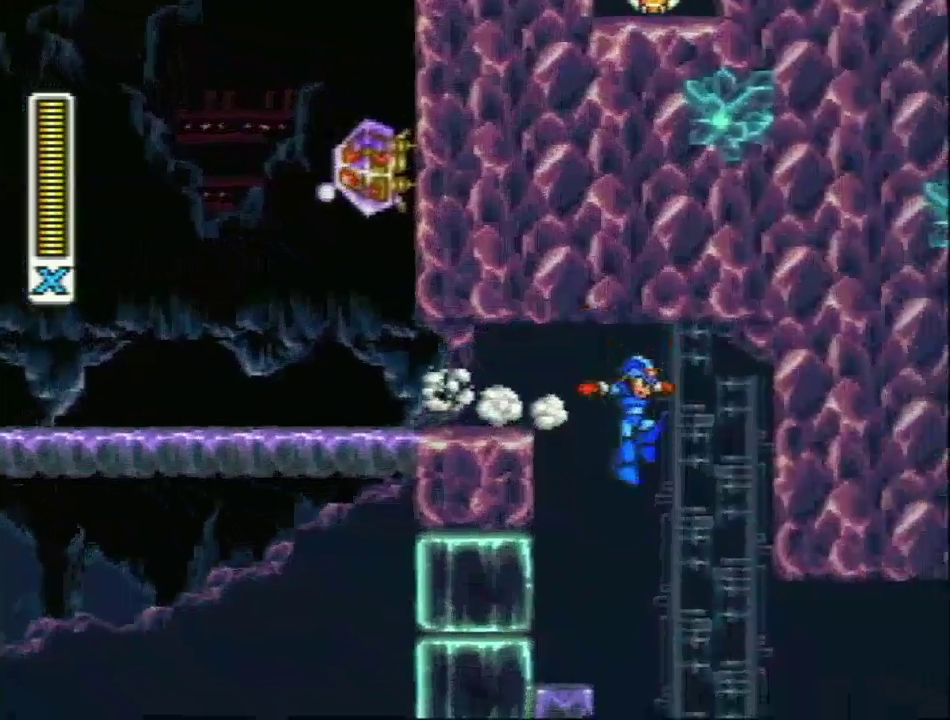
{"buttons": ["DPAD_RIGHT"], "events": [[217, "DPAD_RIGHT", "down"]]}
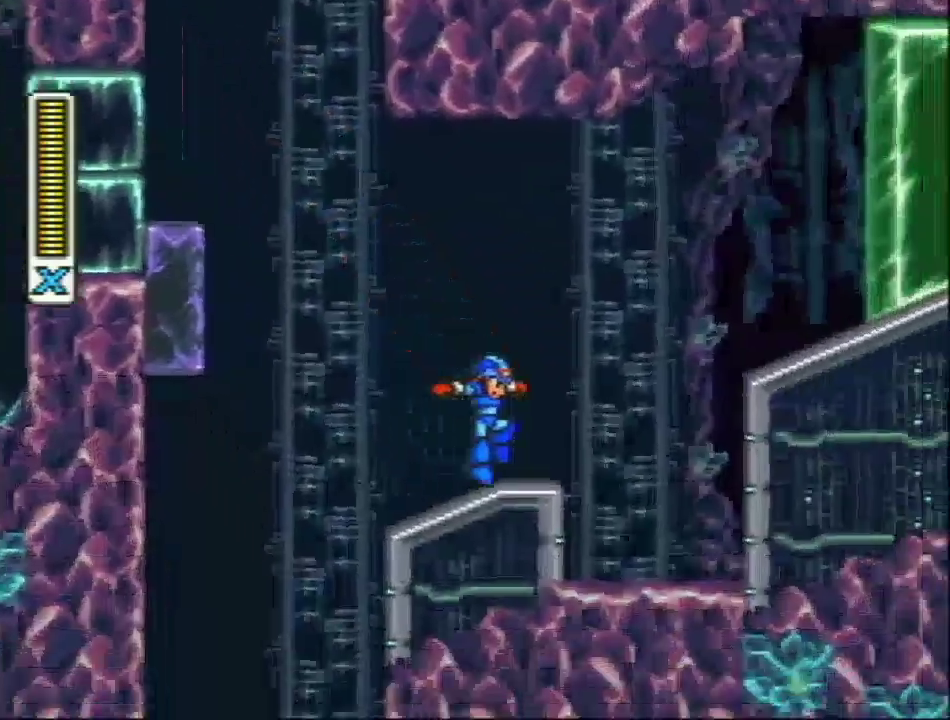
{"buttons": [], "events": [[133, "R1", "down"], [333, "R1", "up"], [483, "DPAD_RIGHT", "up"]]}
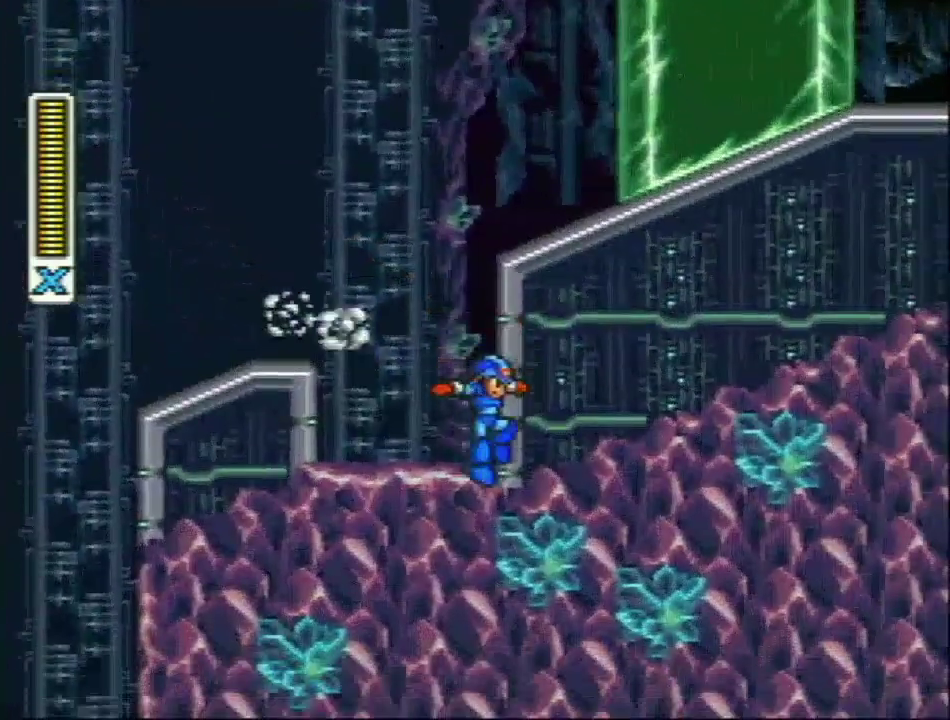
{"buttons": ["SELECT"], "events": [[67, "DPAD_RIGHT", "down"], [217, "DPAD_RIGHT", "up"], [417, "SELECT", "down"]]}
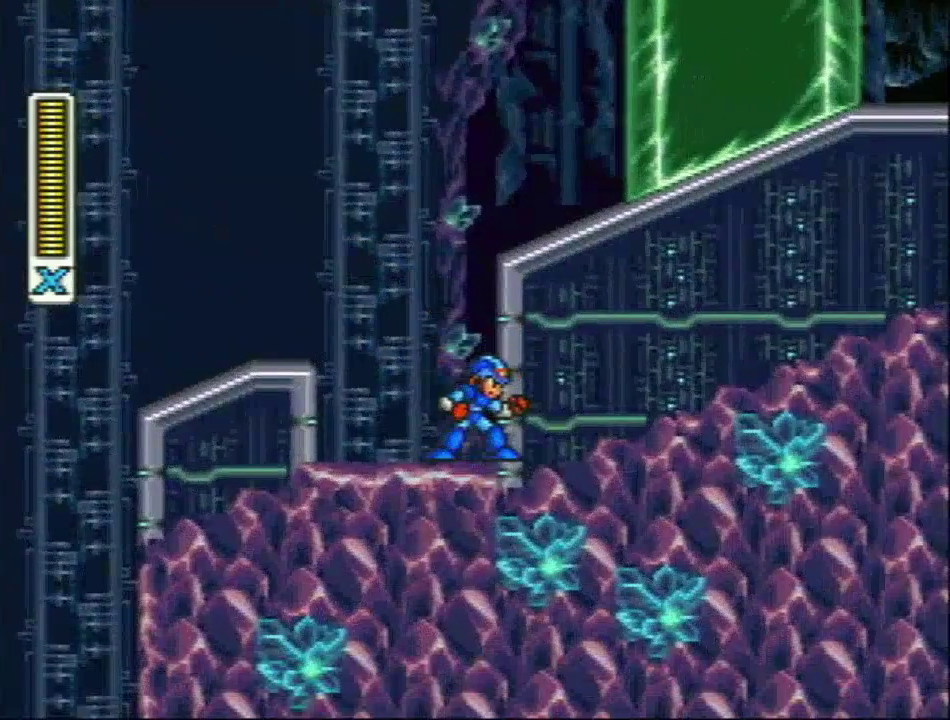
{"buttons": ["SELECT"], "events": []}
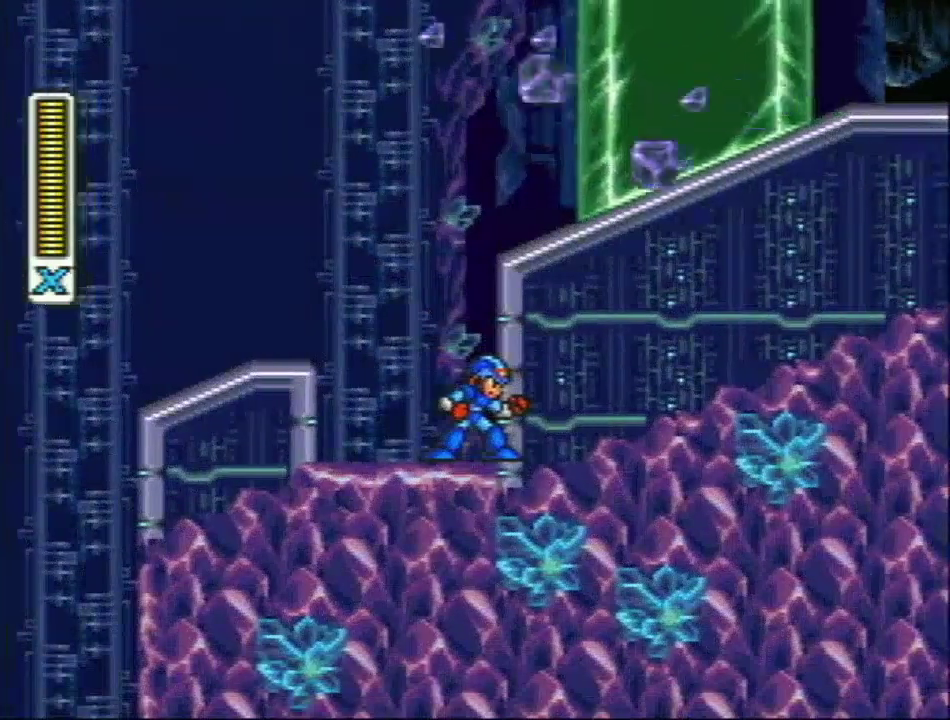
{"buttons": [], "events": [[500, "SELECT", "up"]]}
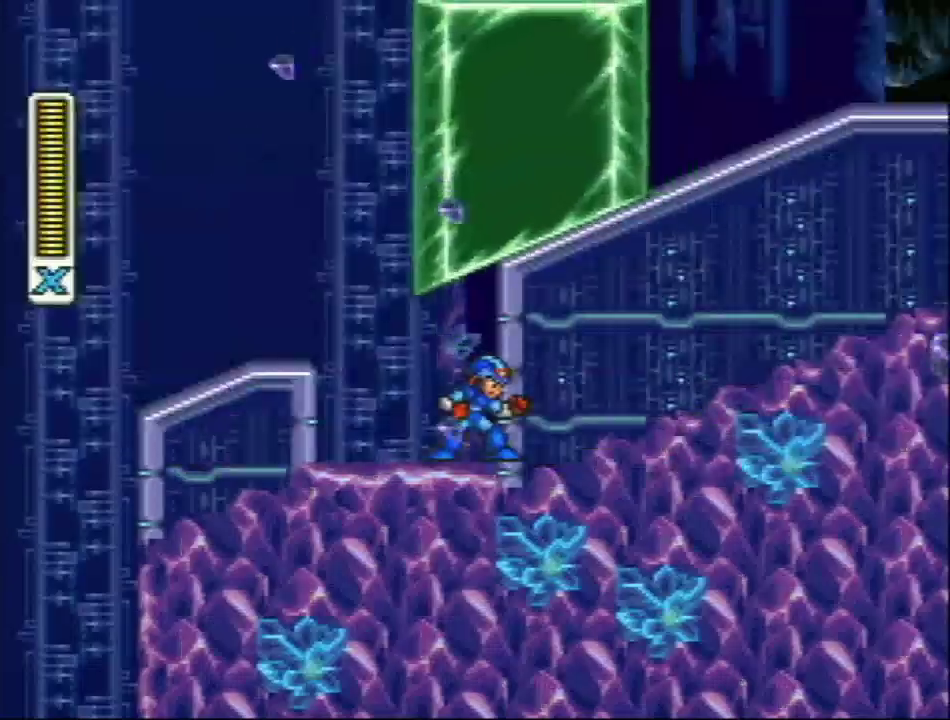
{"buttons": ["L1", "R1", "DPAD_RIGHT"], "events": [[417, "DPAD_RIGHT", "down"], [417, "L1", "down"], [450, "R1", "down"]]}
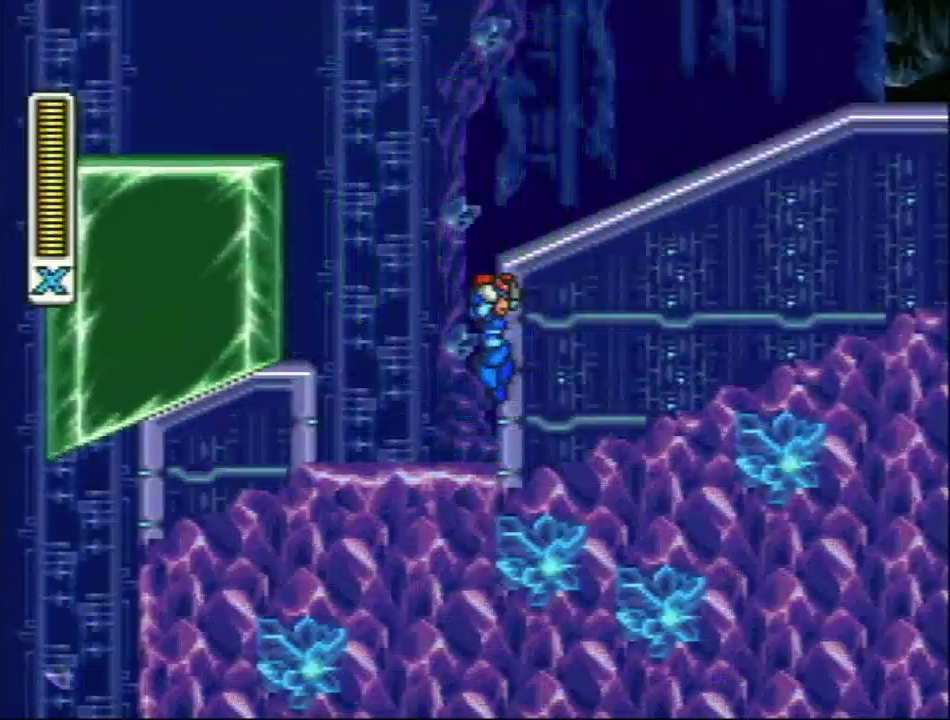
{"buttons": ["L1", "R1", "DPAD_RIGHT"], "events": [[33, "L1", "up"], [33, "R1", "up"], [100, "L1", "down"], [133, "R1", "down"]]}